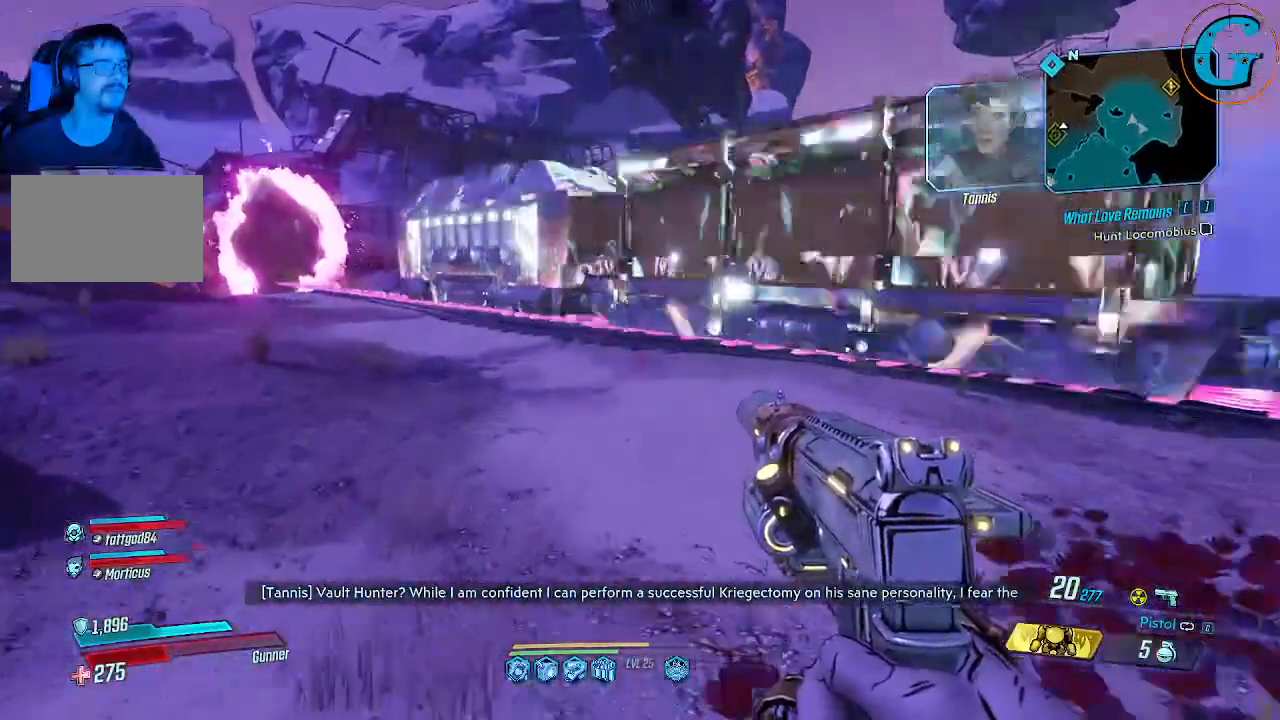
Gameplay with keyboard and mouse; each line is a JSON object with the keys and mouse buttons held at the frame after it. "events" lists presses ("down") and releases ("up") of "1", "2", "3", "4", "5", "a", "alt", "c", "caps_lock", "ctrl", "d", "e", "f", "g", "q", "r", "s", "shift", "space", "t", "tab", "v", "w", "x", "z" and "mouse_wheel" between this image and that frame as [ms after this image, input, new state], when the widget could be followed in between. "mouse_wheel" = the "wheel" button of the "mouse" list. No other keys are recorded. "wheel" means that the mouse wheel is clicked or scrolled. Not read: mouse_move.
{"keys": ["w"], "mouse": [], "events": []}
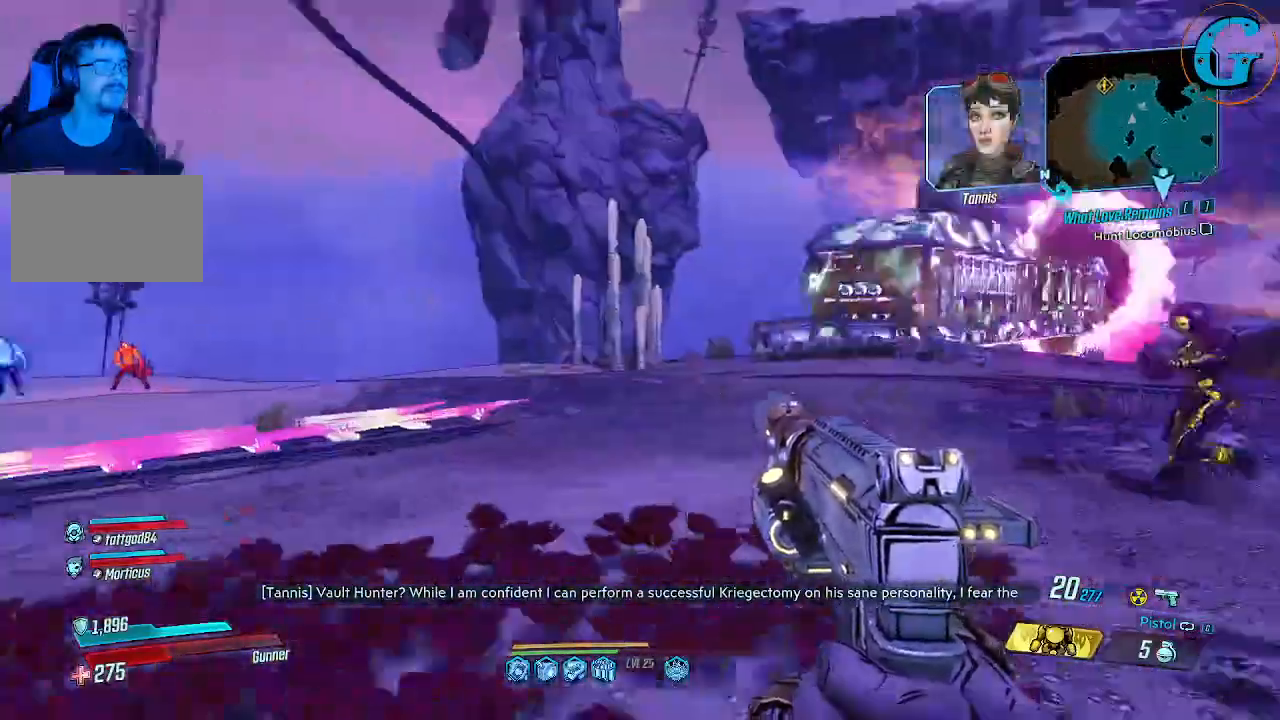
{"keys": ["a"], "mouse": [], "events": [[17, "a", "down"], [200, "w", "up"]]}
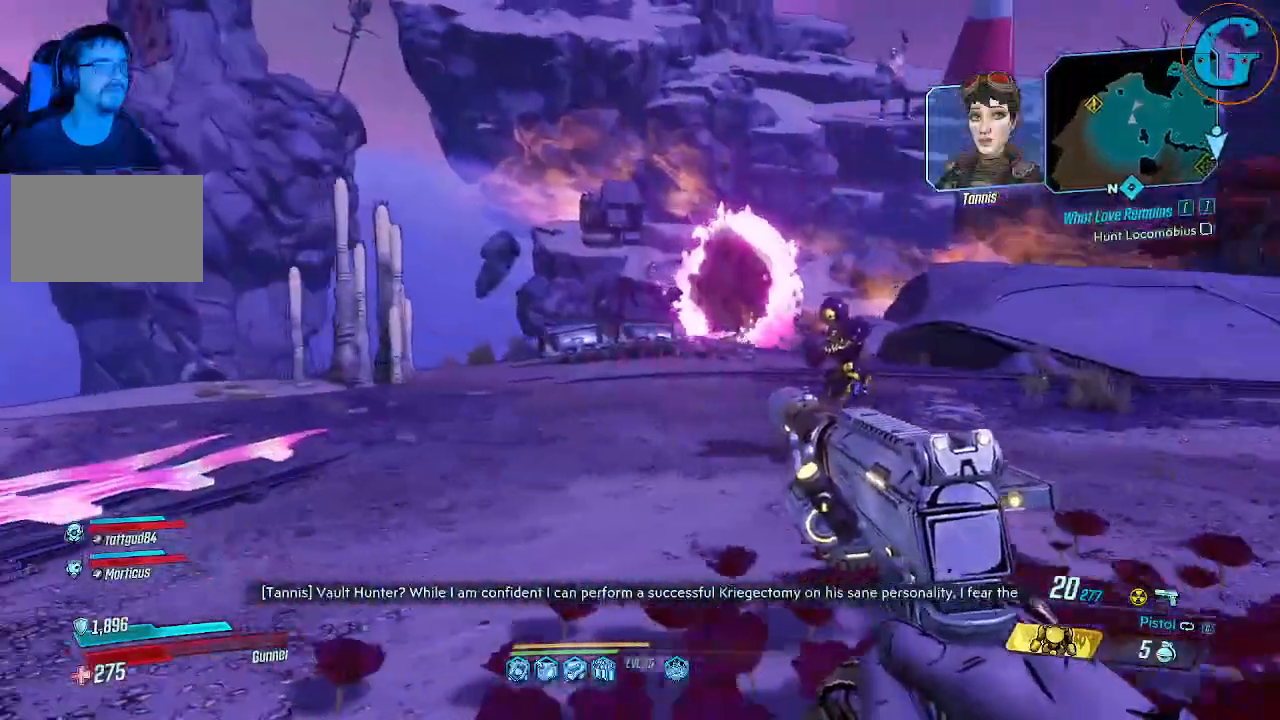
{"keys": [], "mouse": [], "events": [[133, "a", "up"]]}
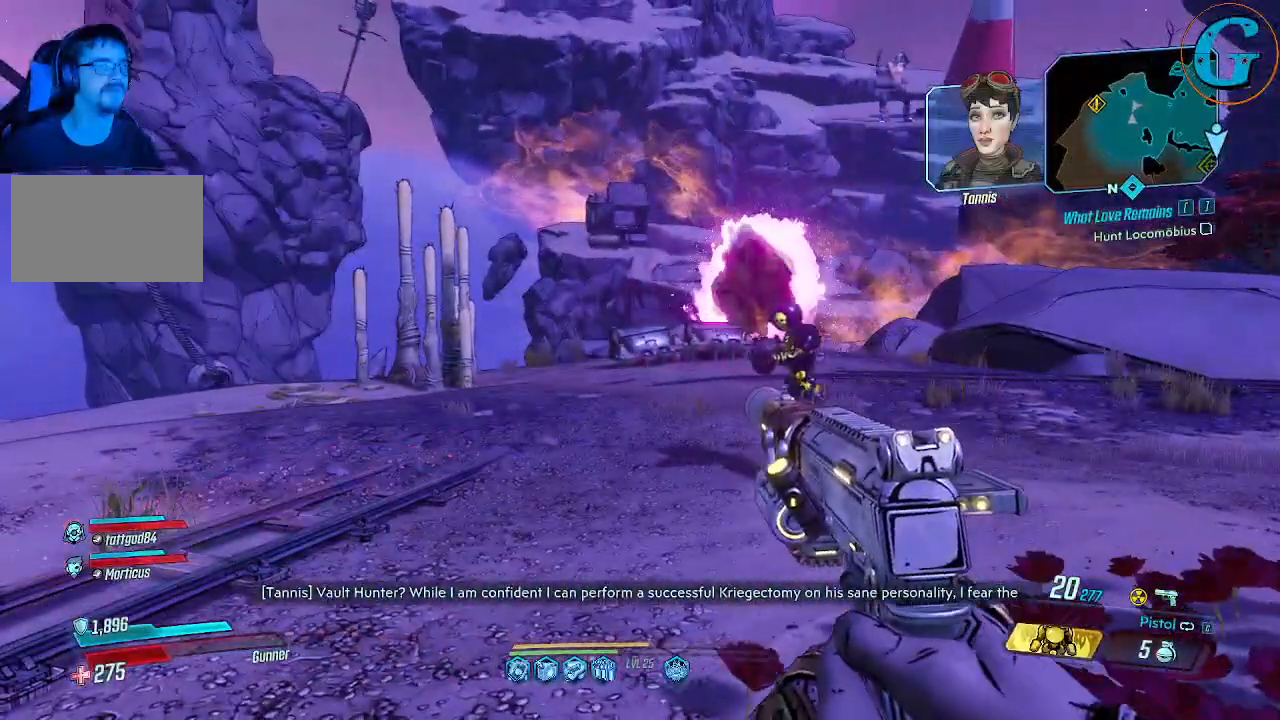
{"keys": ["a"], "mouse": [], "events": [[233, "a", "down"]]}
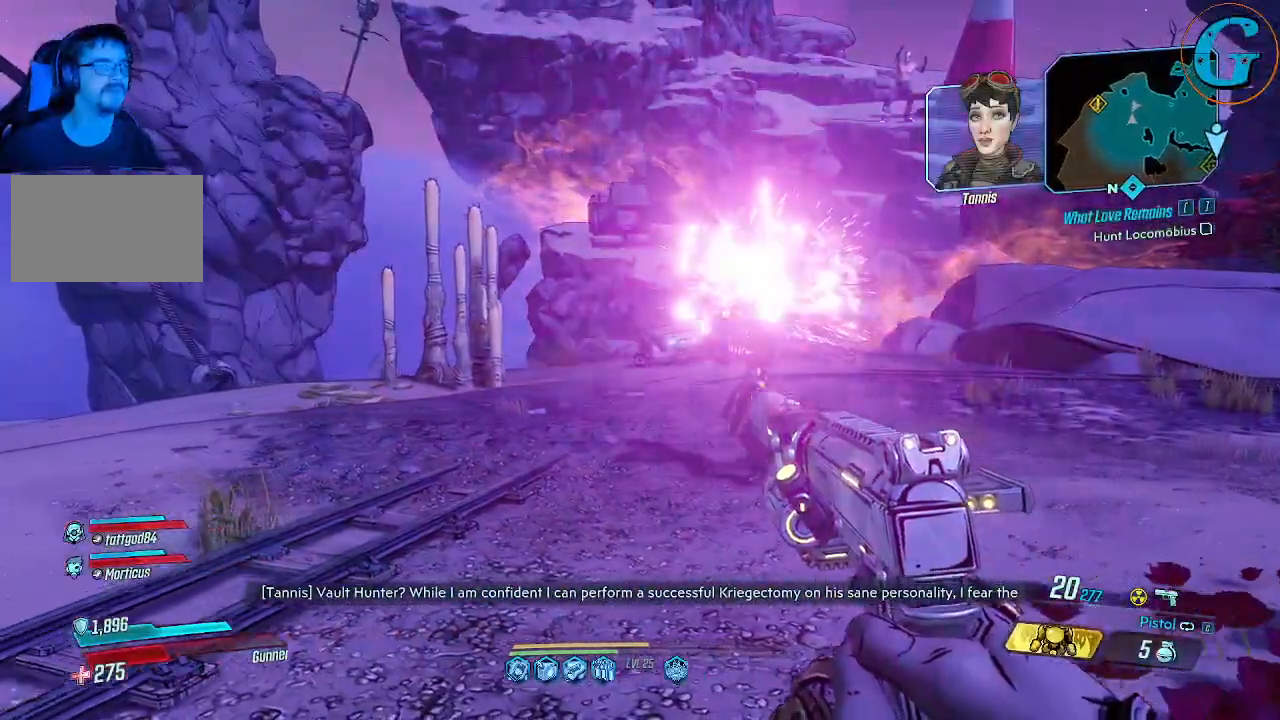
{"keys": [], "mouse": [], "events": [[67, "w", "down"], [350, "w", "up"], [400, "a", "up"]]}
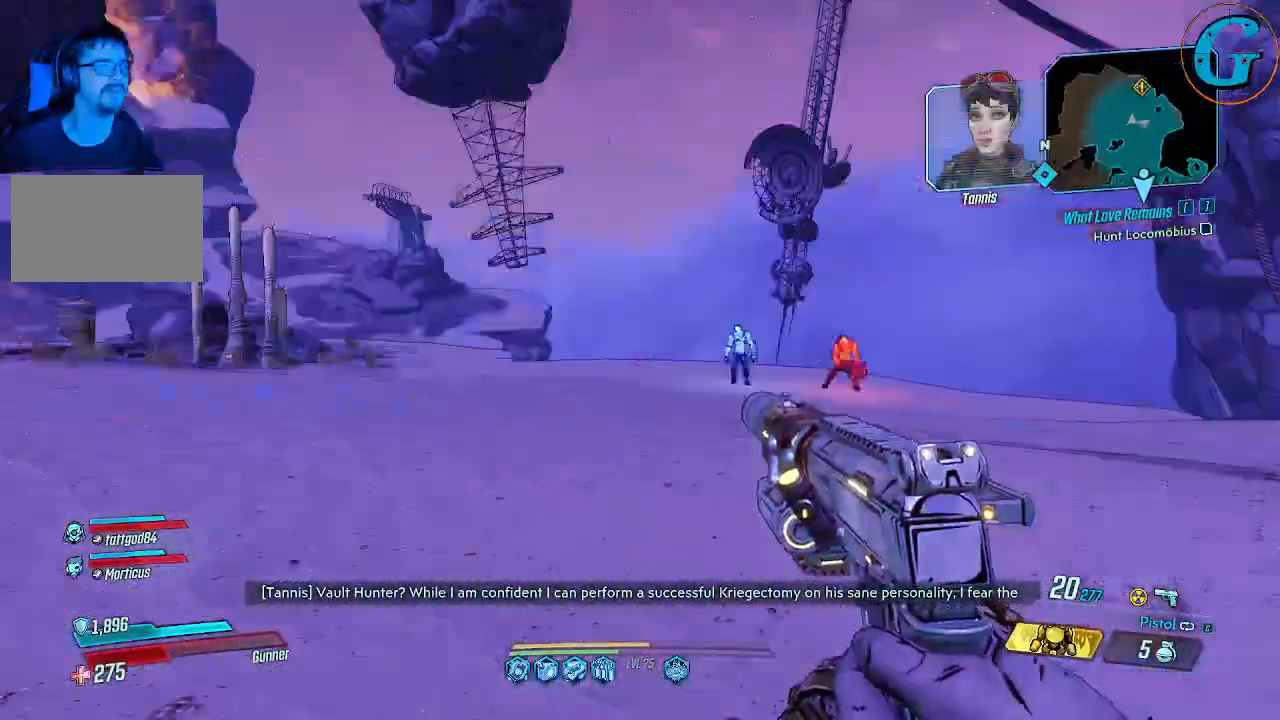
{"keys": [], "mouse": [], "events": []}
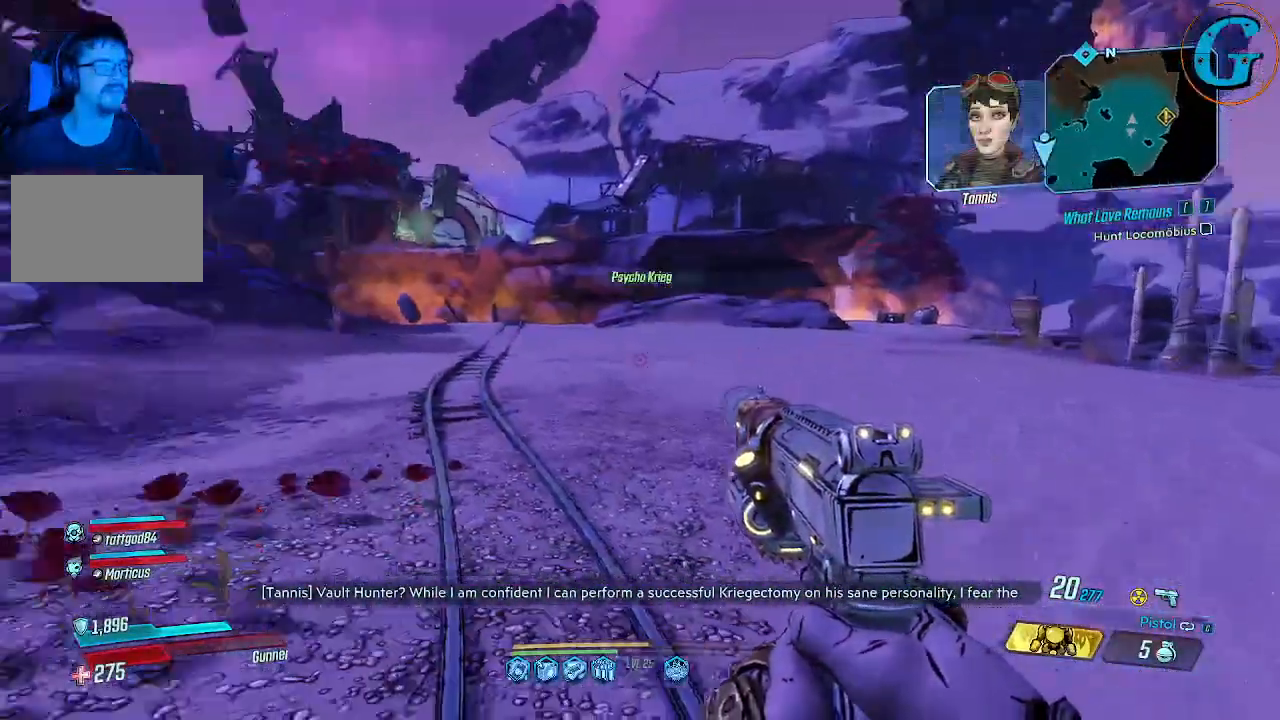
{"keys": [], "mouse": [], "events": []}
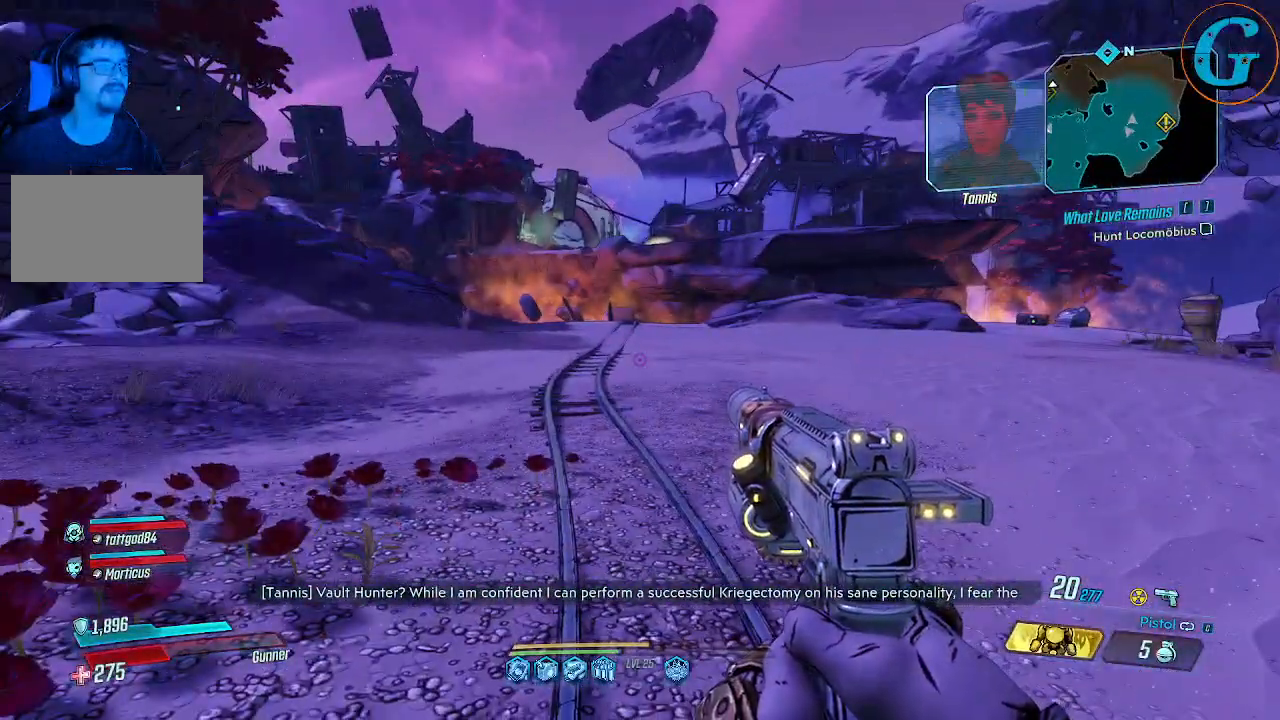
{"keys": ["w"], "mouse": [], "events": [[350, "w", "down"]]}
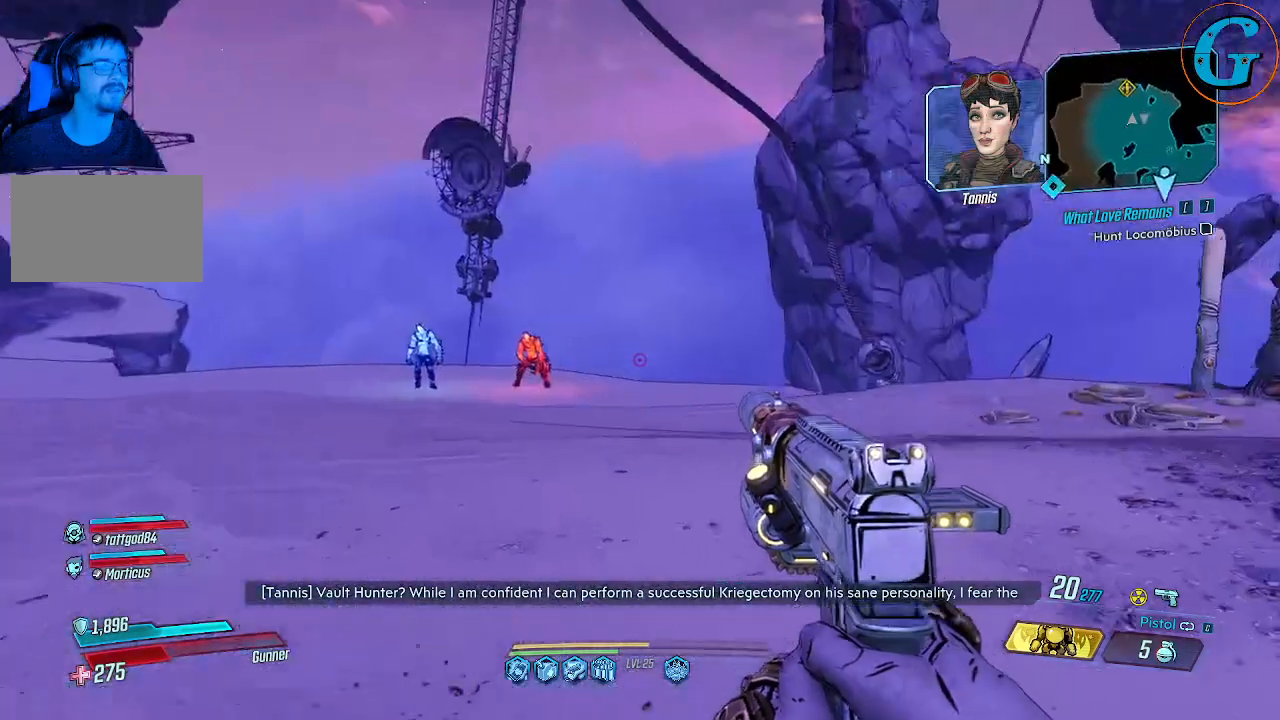
{"keys": ["w"], "mouse": [], "events": []}
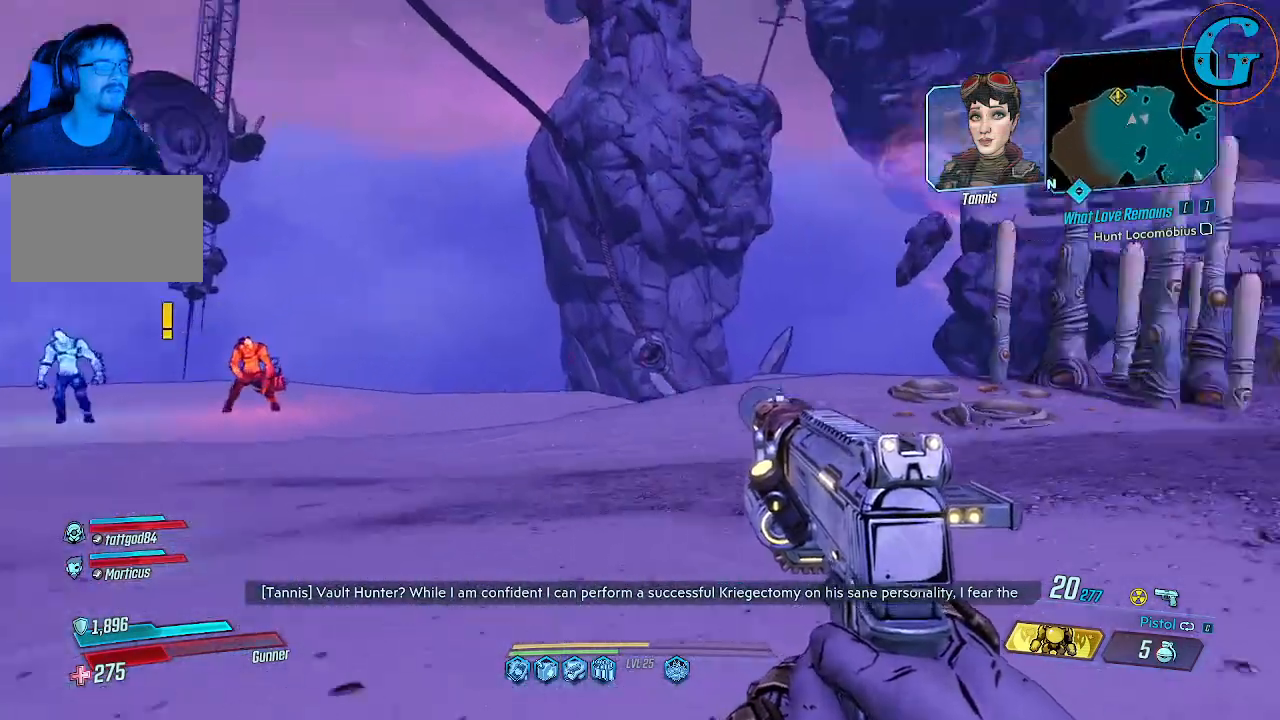
{"keys": ["w"], "mouse": [], "events": []}
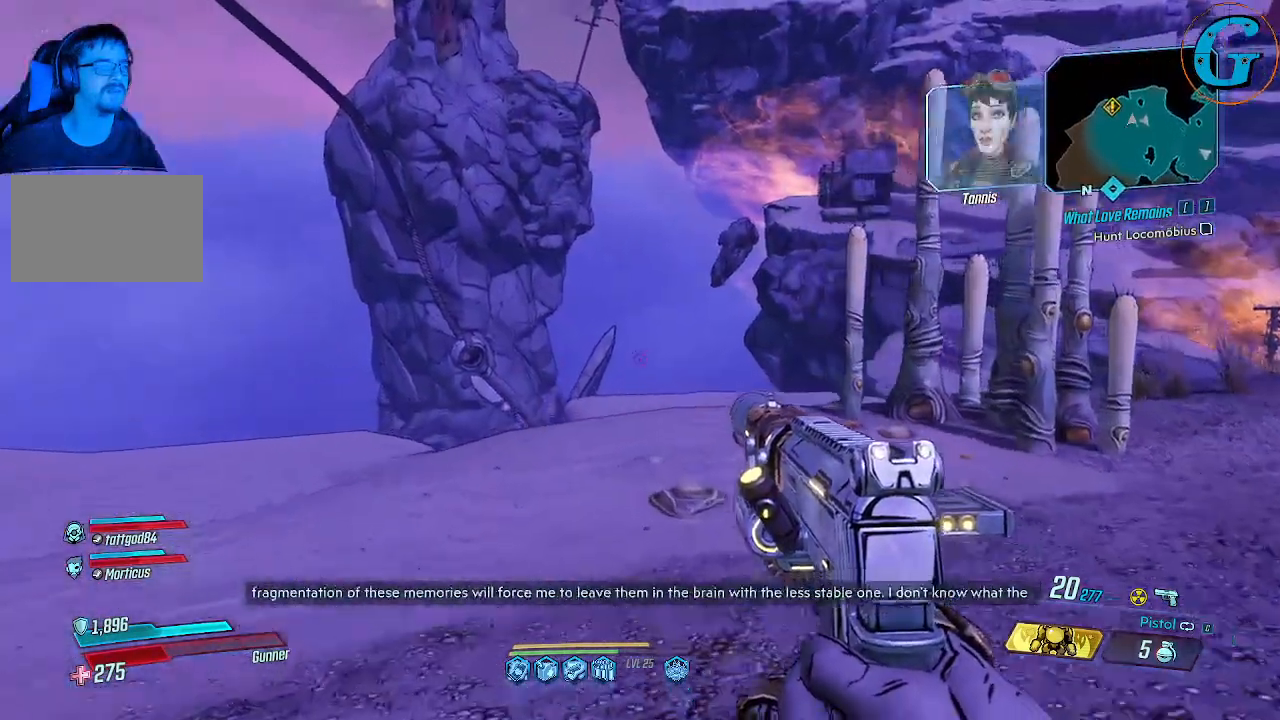
{"keys": ["w"], "mouse": [], "events": []}
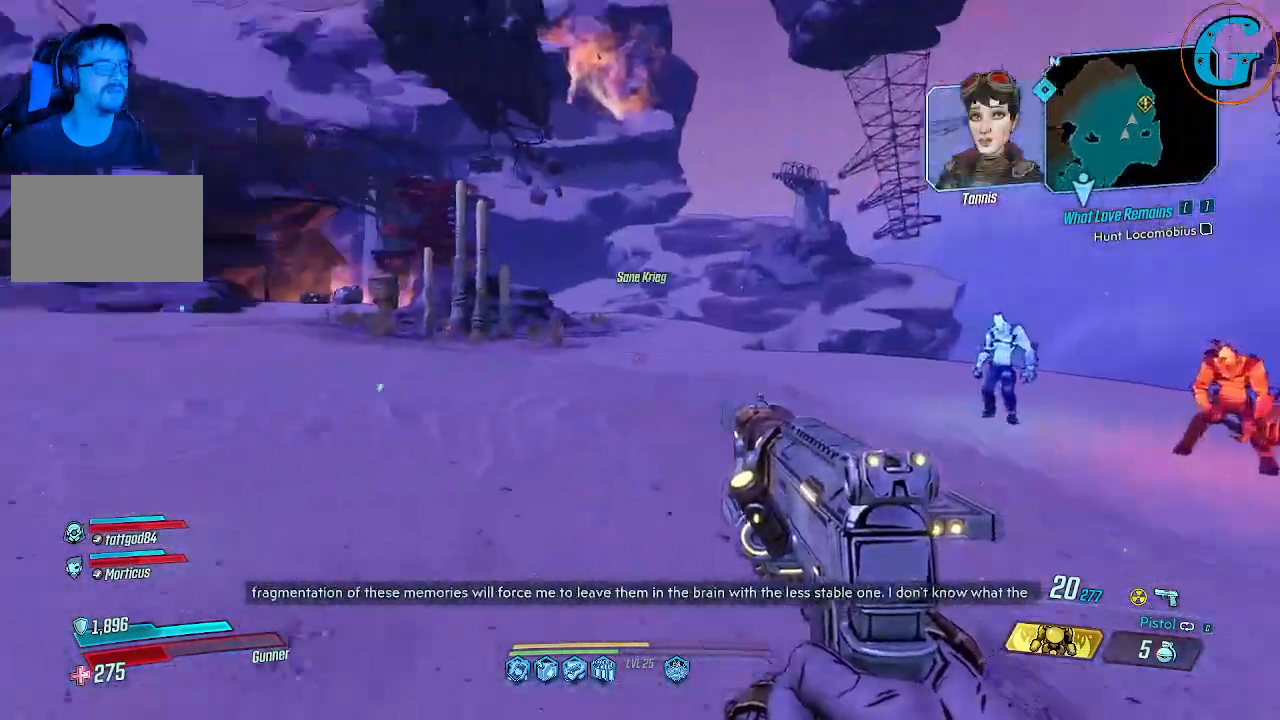
{"keys": ["w"], "mouse": [], "events": []}
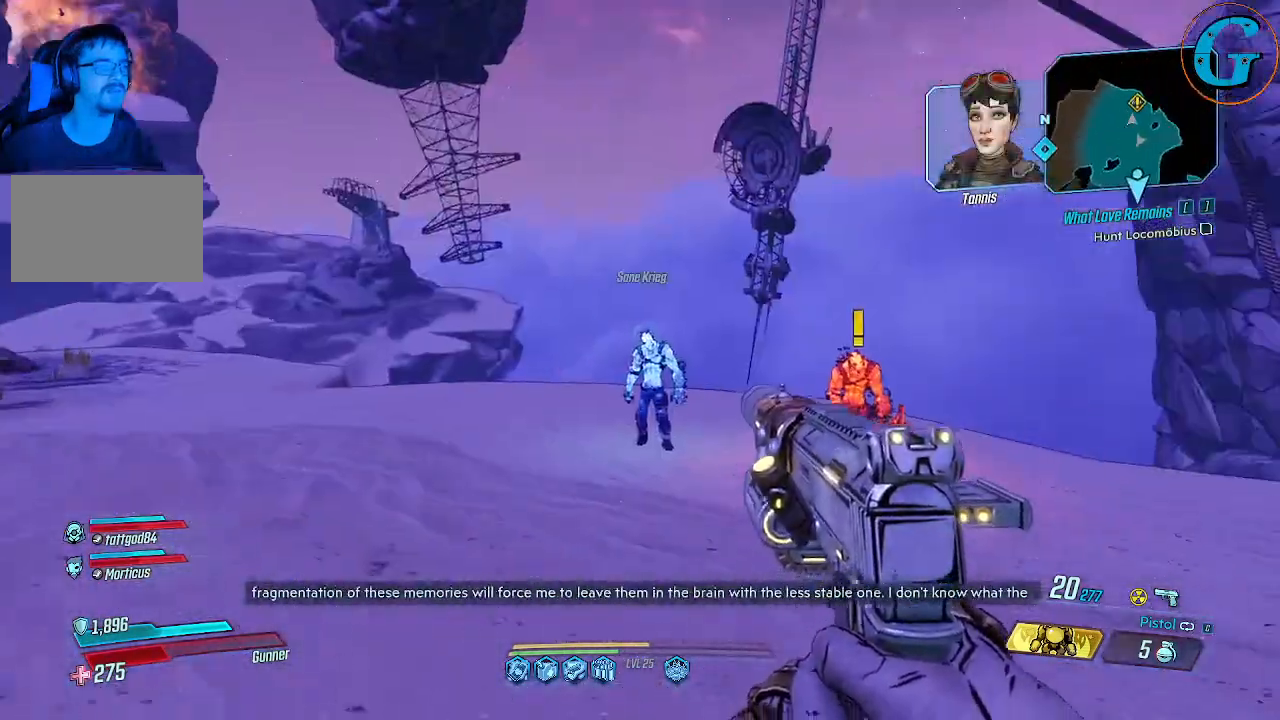
{"keys": ["w"], "mouse": [], "events": []}
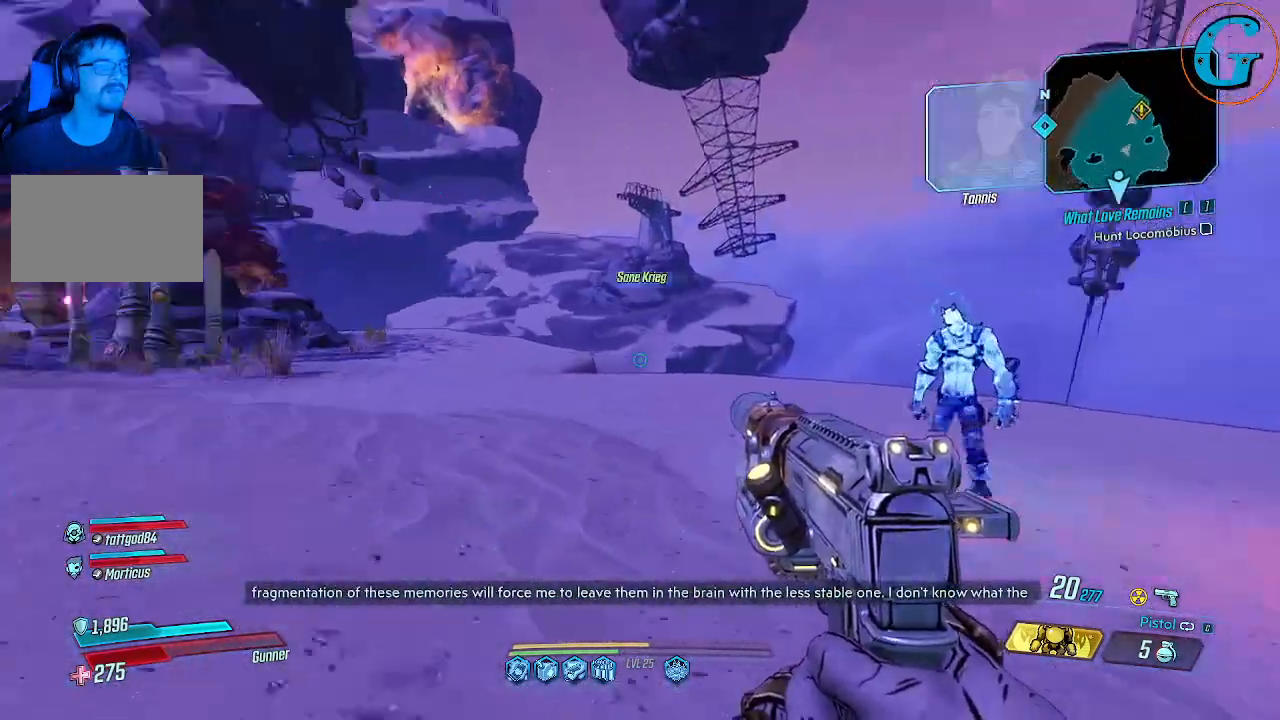
{"keys": ["w"], "mouse": [], "events": []}
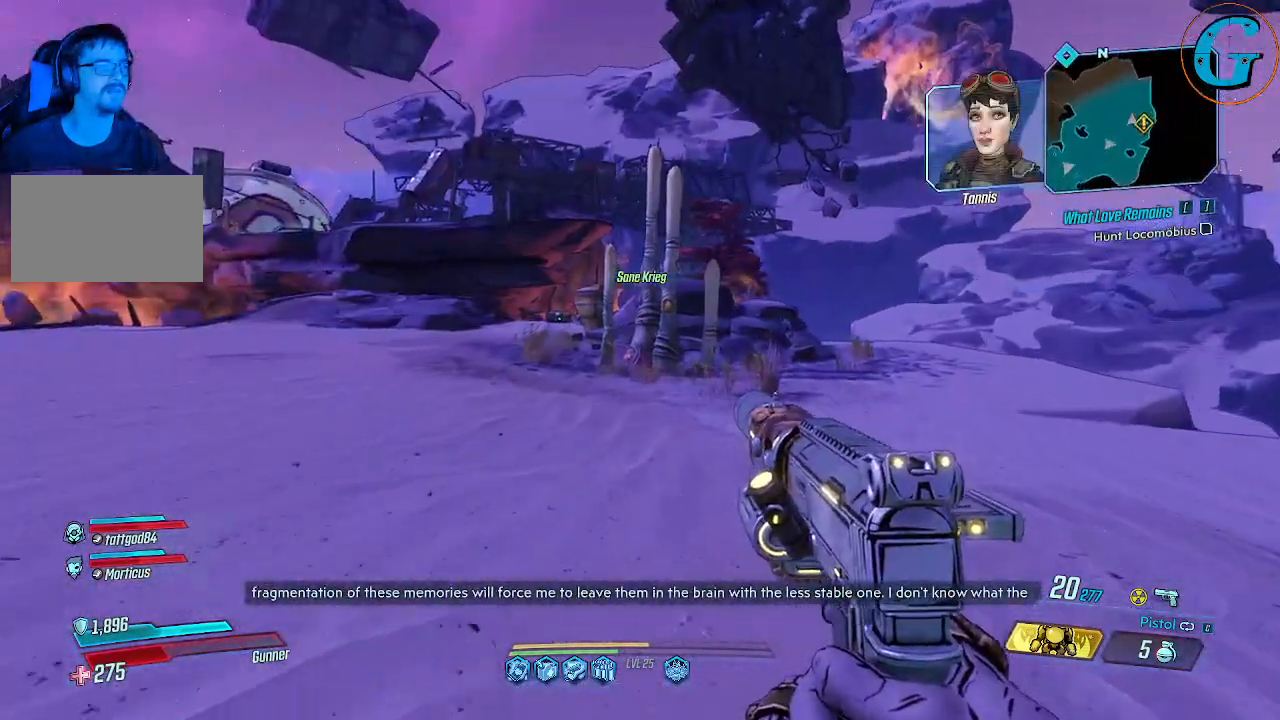
{"keys": ["a", "shift", "w"], "mouse": [], "events": [[267, "shift", "down"], [417, "a", "down"]]}
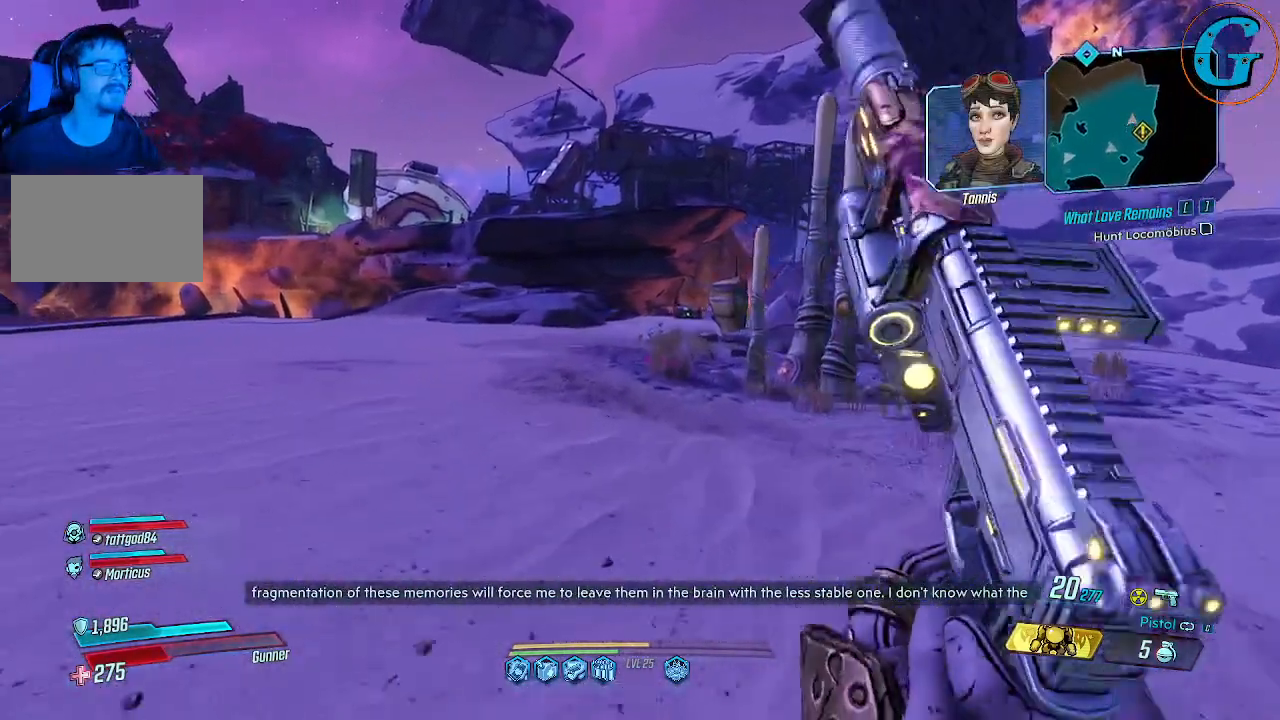
{"keys": ["shift", "w"], "mouse": [], "events": [[233, "a", "up"]]}
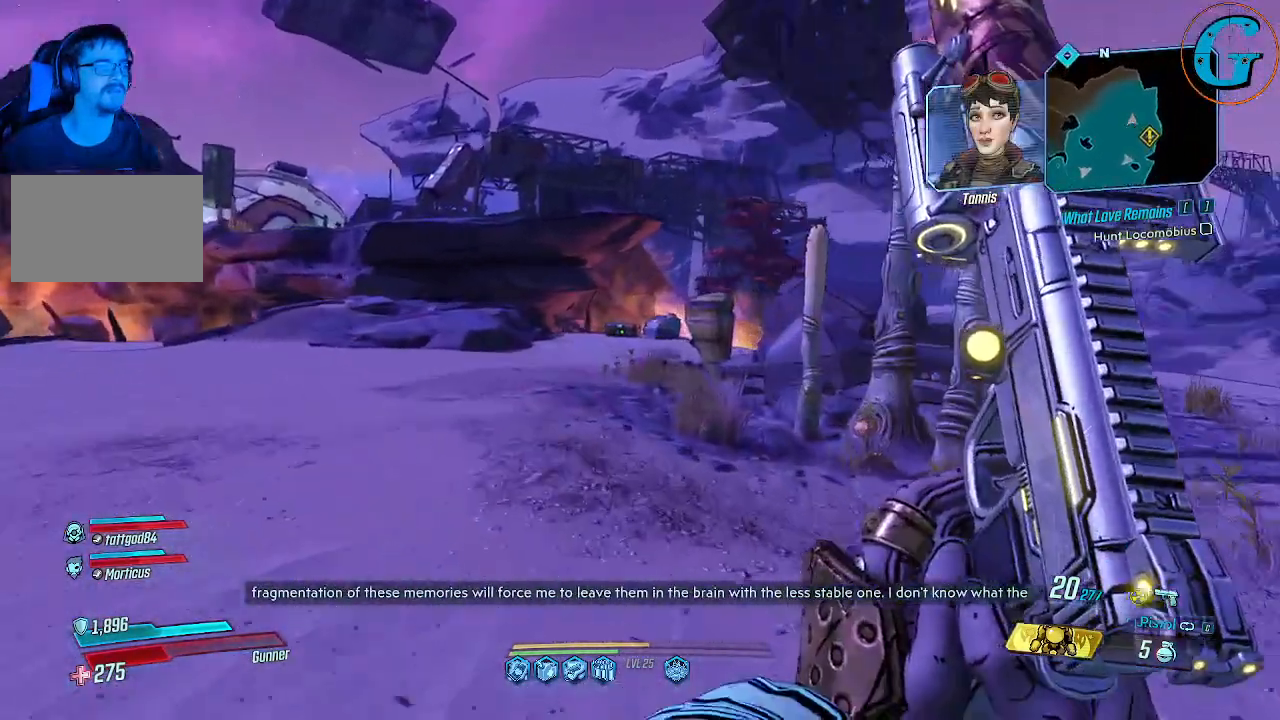
{"keys": ["shift", "w"], "mouse": [], "events": []}
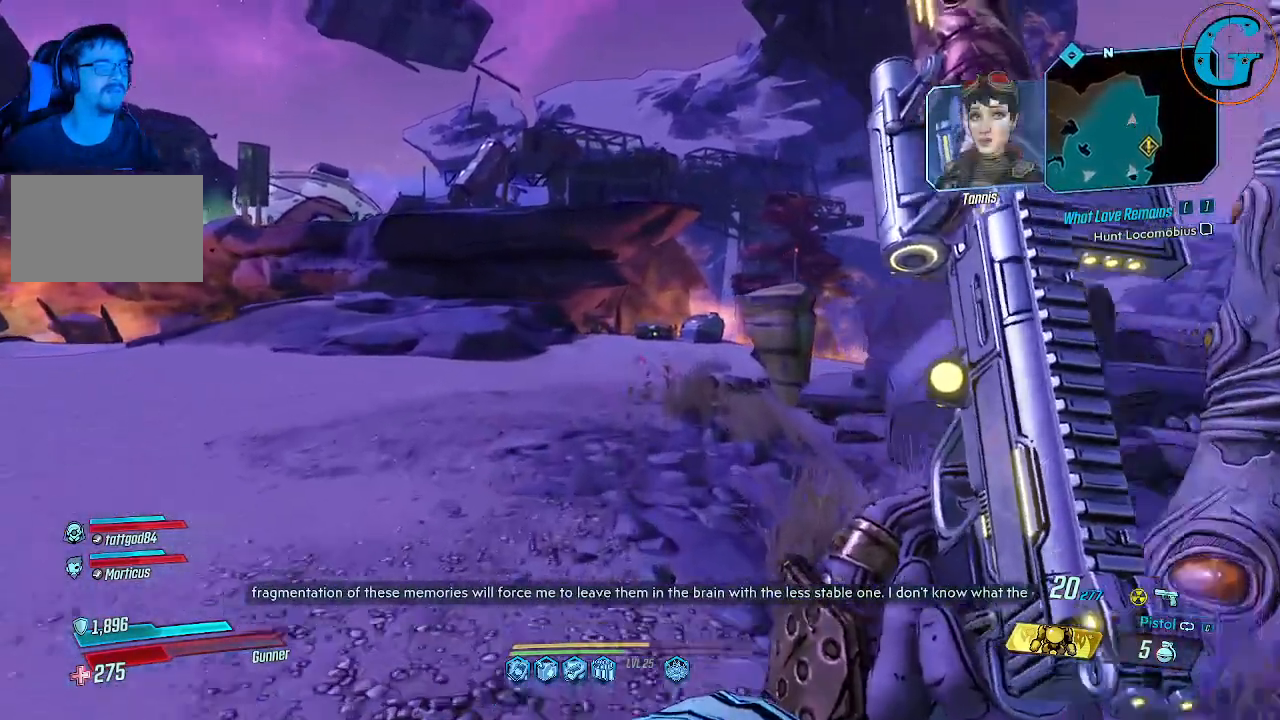
{"keys": ["shift", "w"], "mouse": [], "events": []}
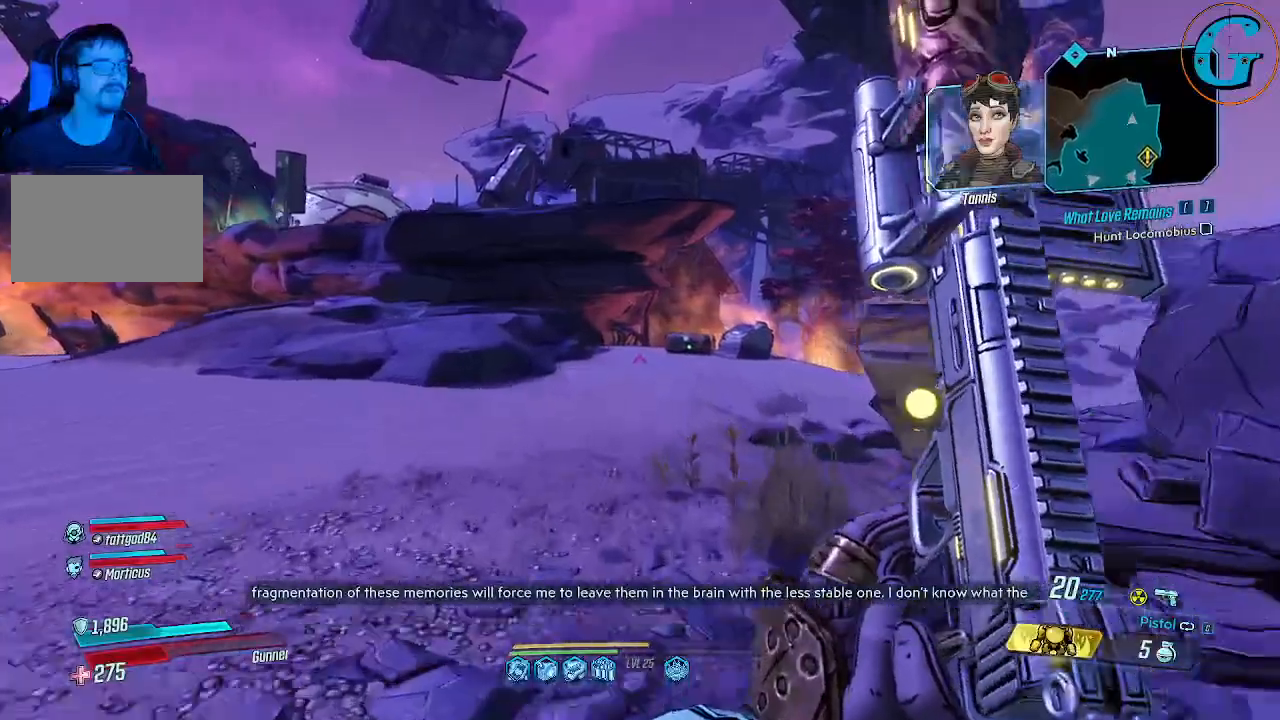
{"keys": ["w"], "mouse": [], "events": [[100, "shift", "up"]]}
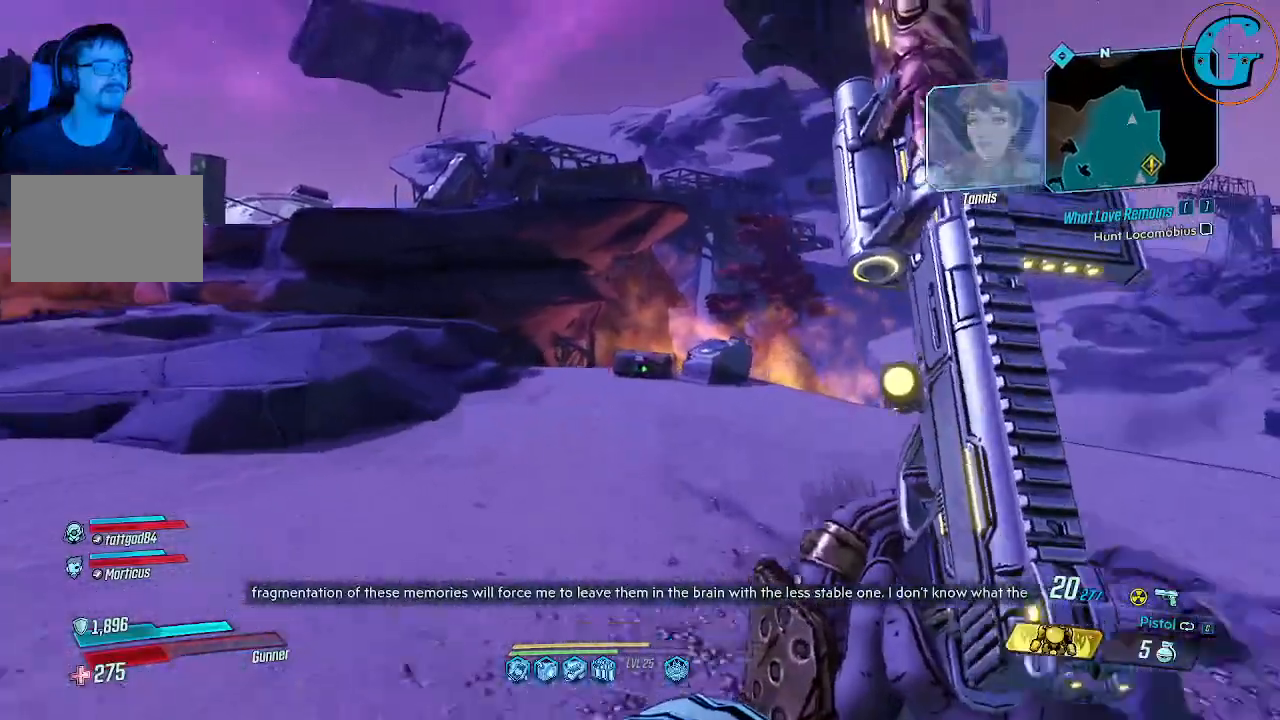
{"keys": ["ctrl", "w"], "mouse": [], "events": [[300, "ctrl", "down"]]}
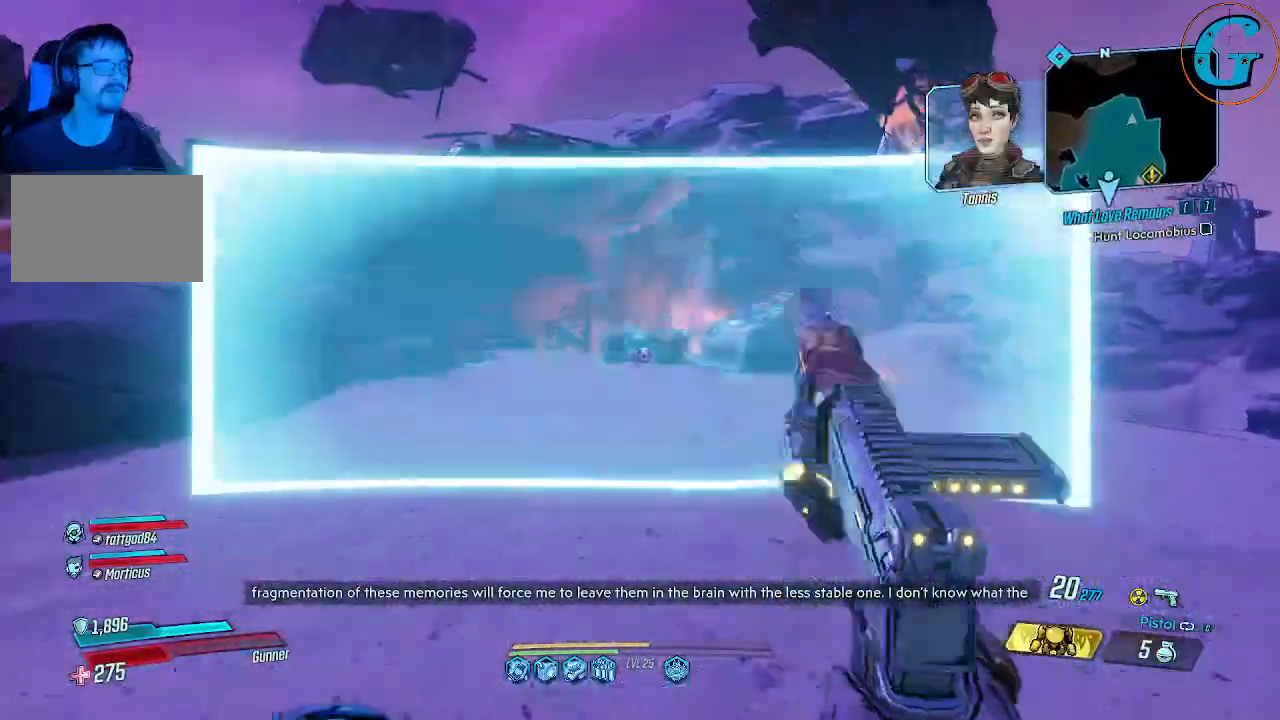
{"keys": [], "mouse": [], "events": [[167, "ctrl", "up"], [417, "w", "up"]]}
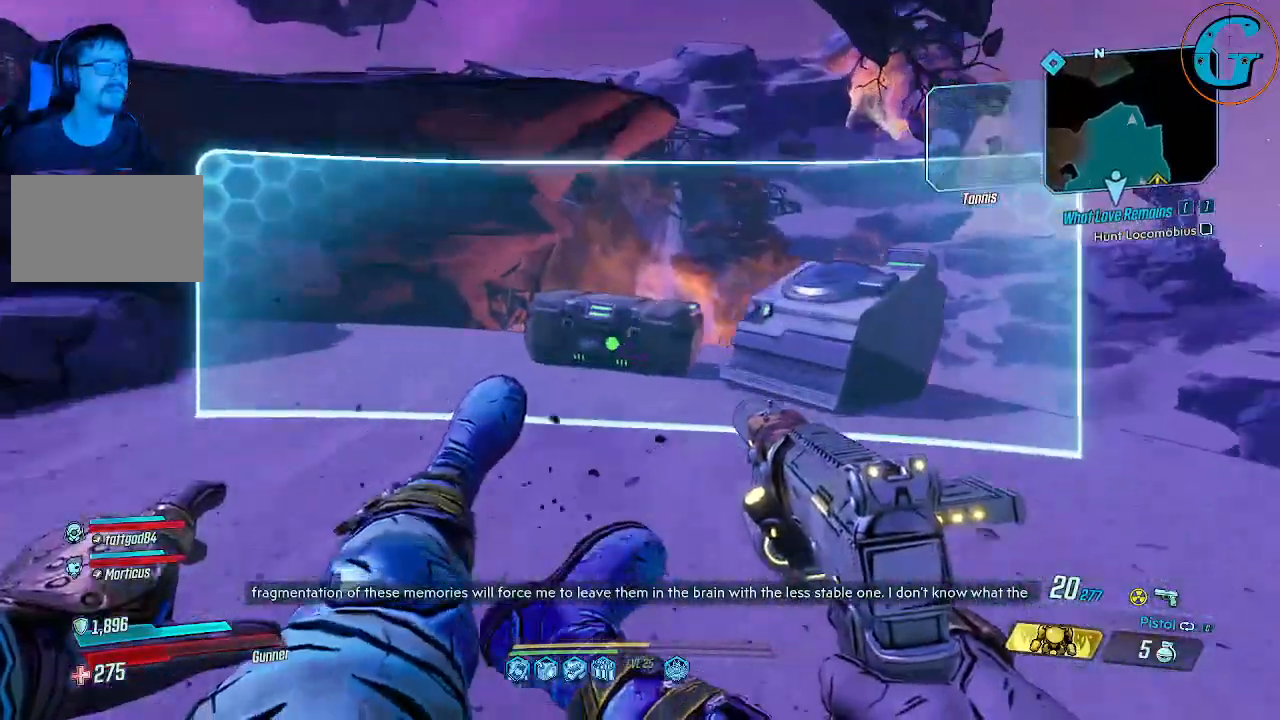
{"keys": ["s", "space"], "mouse": [], "events": [[50, "s", "down"], [333, "space", "down"]]}
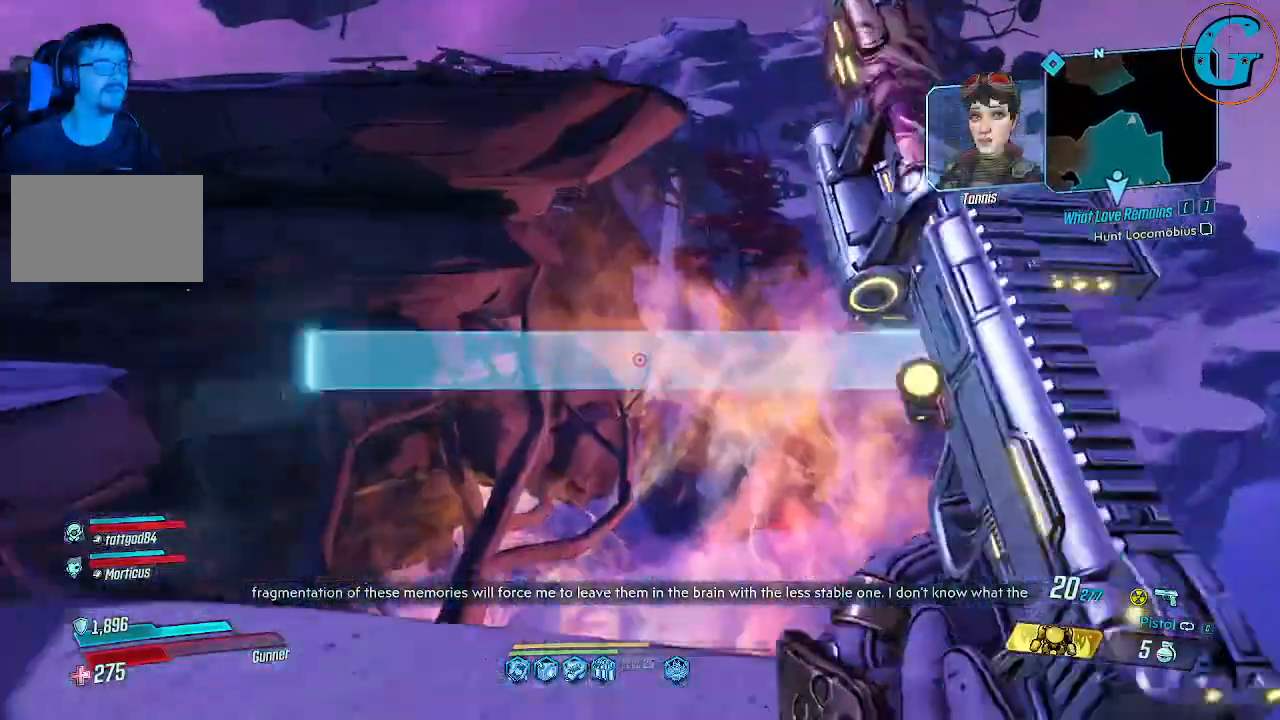
{"keys": ["s"], "mouse": [], "events": [[117, "space", "up"]]}
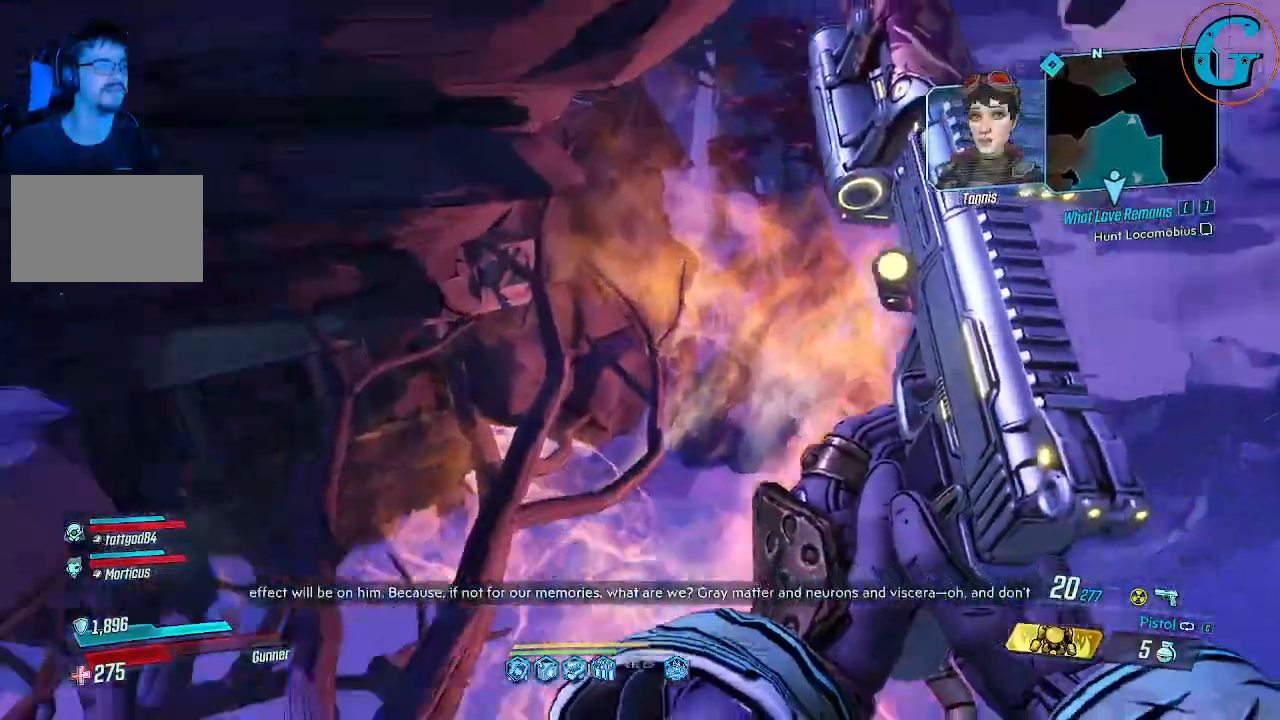
{"keys": [], "mouse": [], "events": [[500, "s", "up"]]}
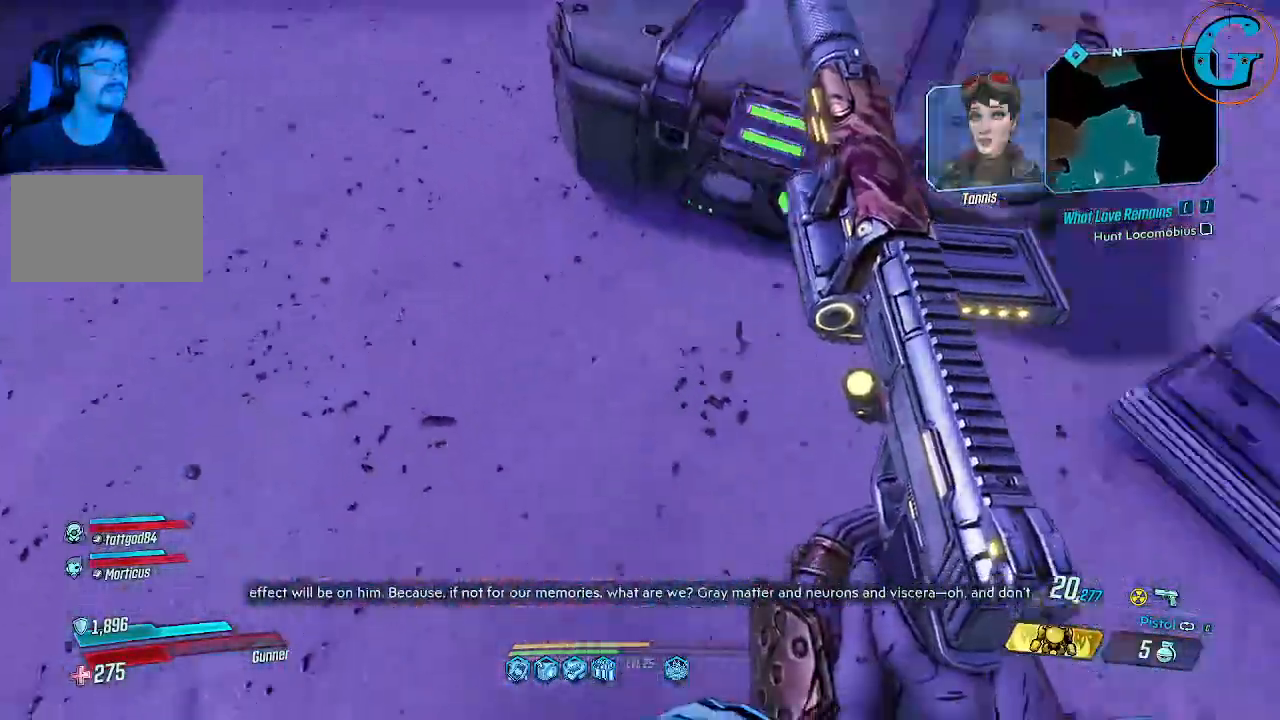
{"keys": ["w"], "mouse": [], "events": [[183, "w", "down"]]}
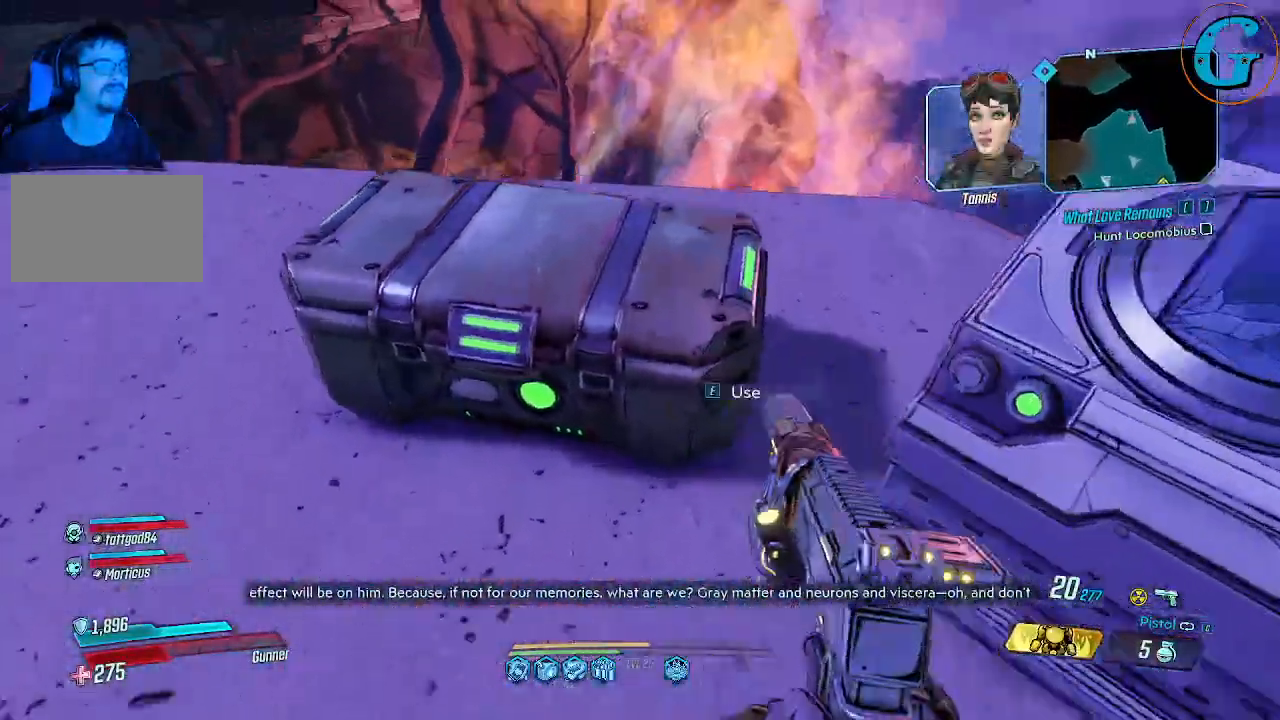
{"keys": ["s"], "mouse": [], "events": [[17, "w", "up"], [67, "e", "down"], [150, "e", "up"], [450, "s", "down"]]}
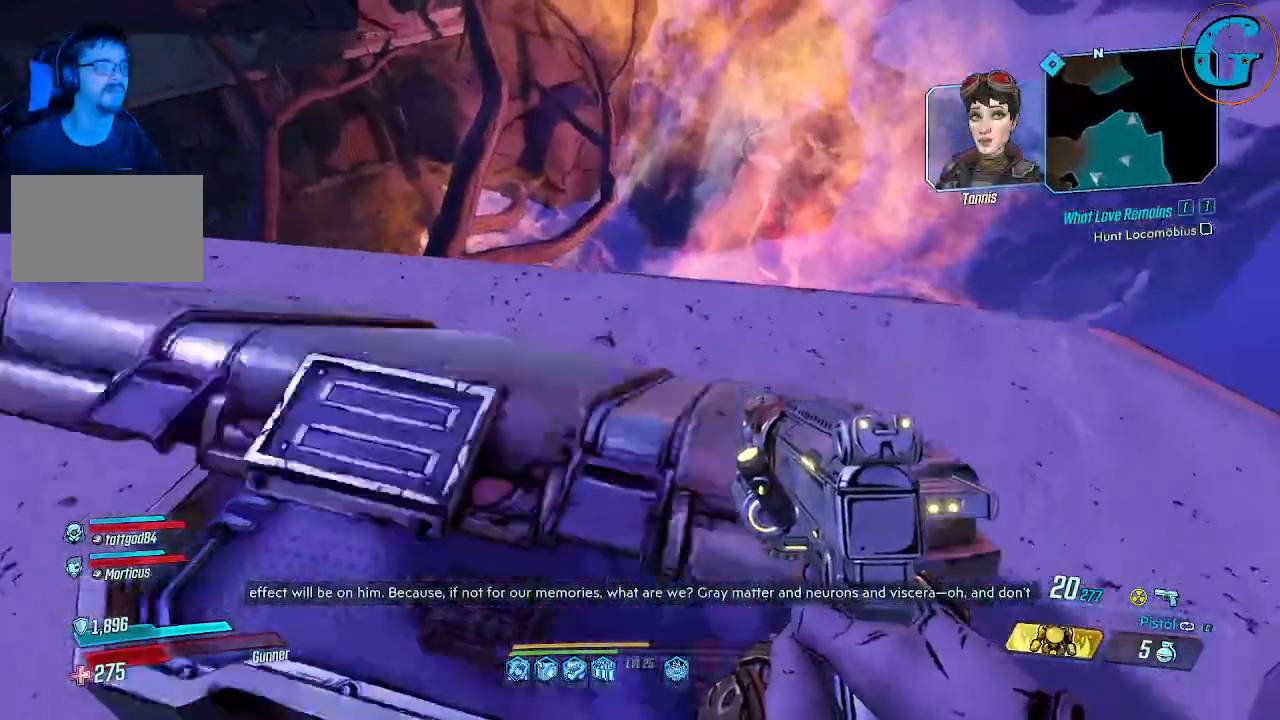
{"keys": ["w"], "mouse": [], "events": [[133, "s", "up"], [417, "a", "down"], [450, "w", "down"], [500, "a", "up"]]}
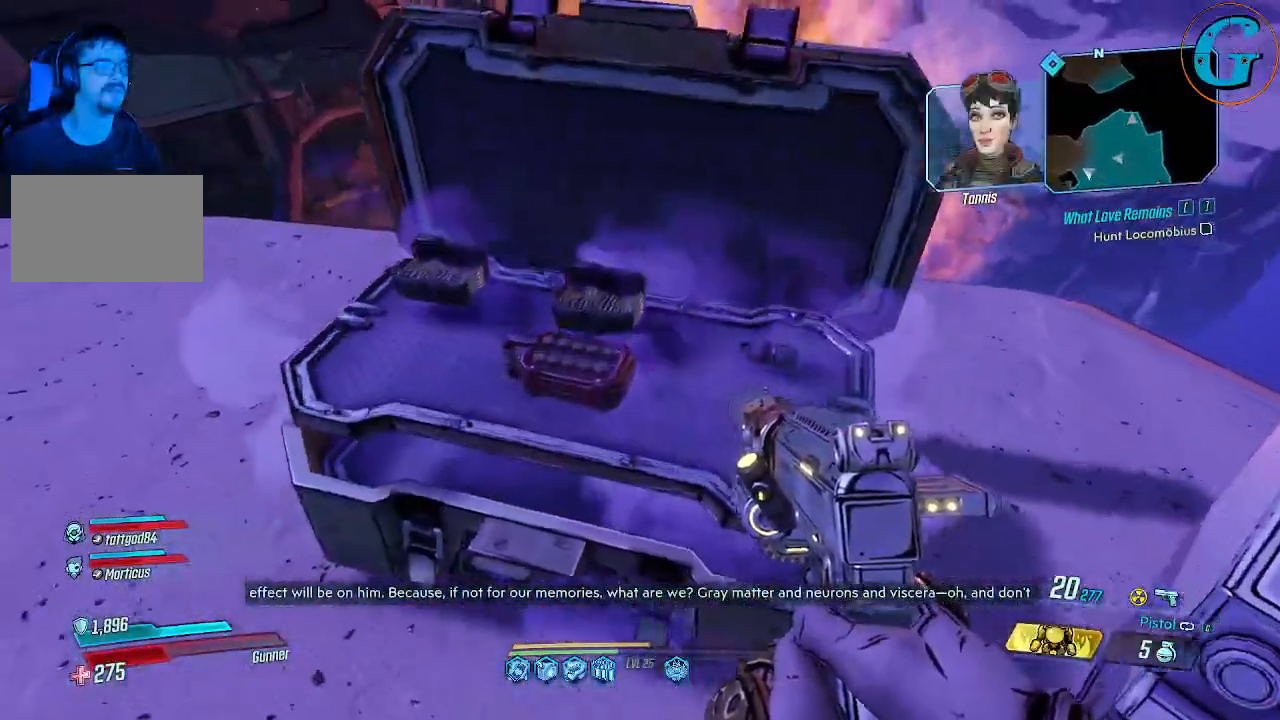
{"keys": [], "mouse": [], "events": [[100, "w", "up"]]}
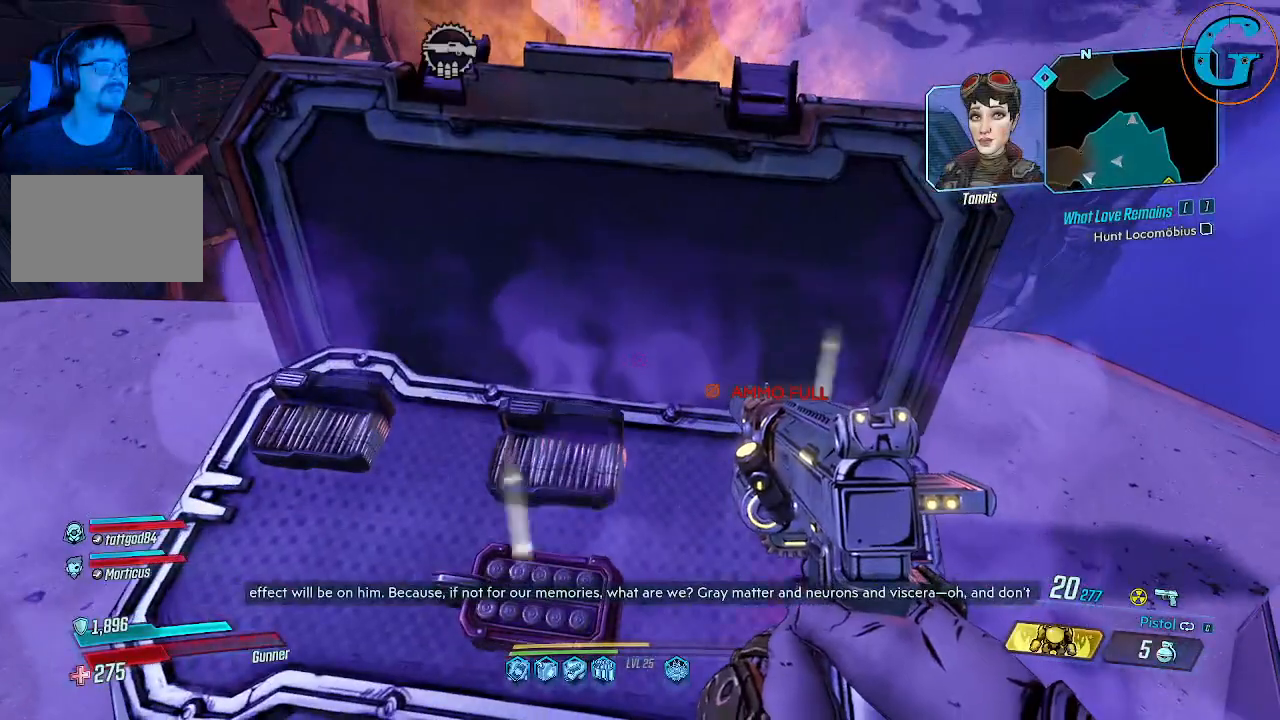
{"keys": [], "mouse": [], "events": []}
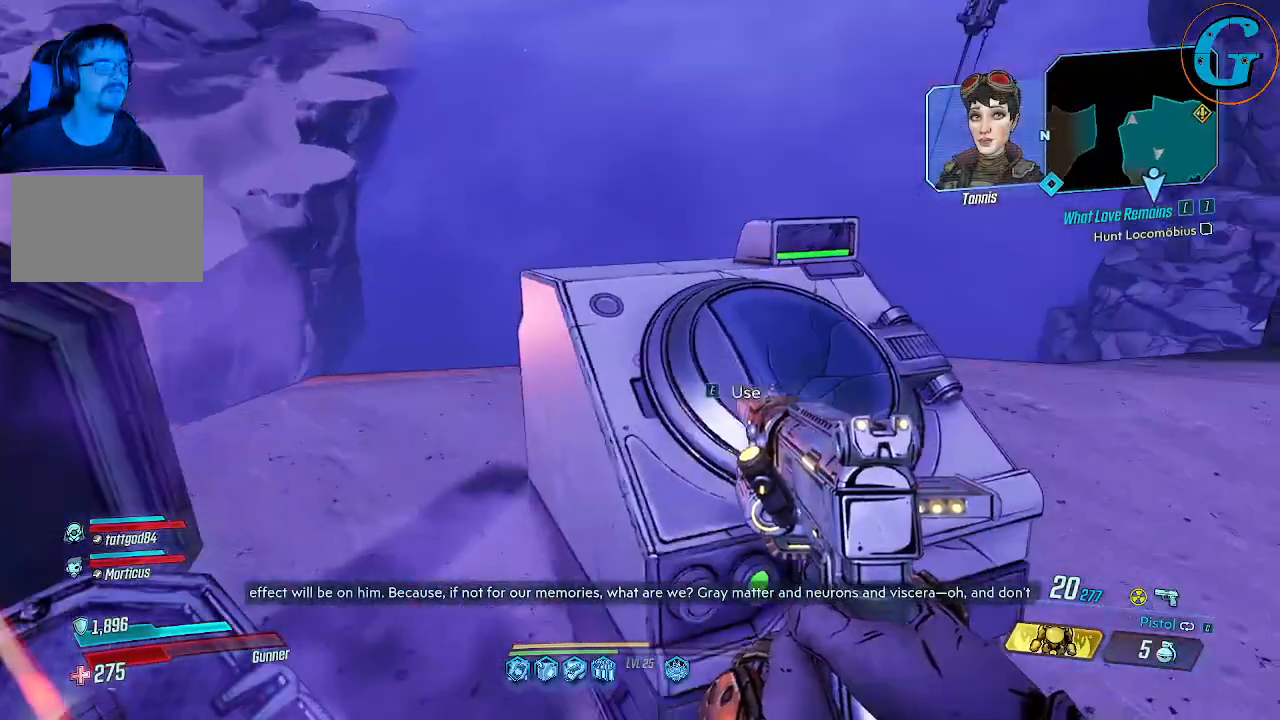
{"keys": [], "mouse": [], "events": [[167, "e", "down"], [317, "e", "up"]]}